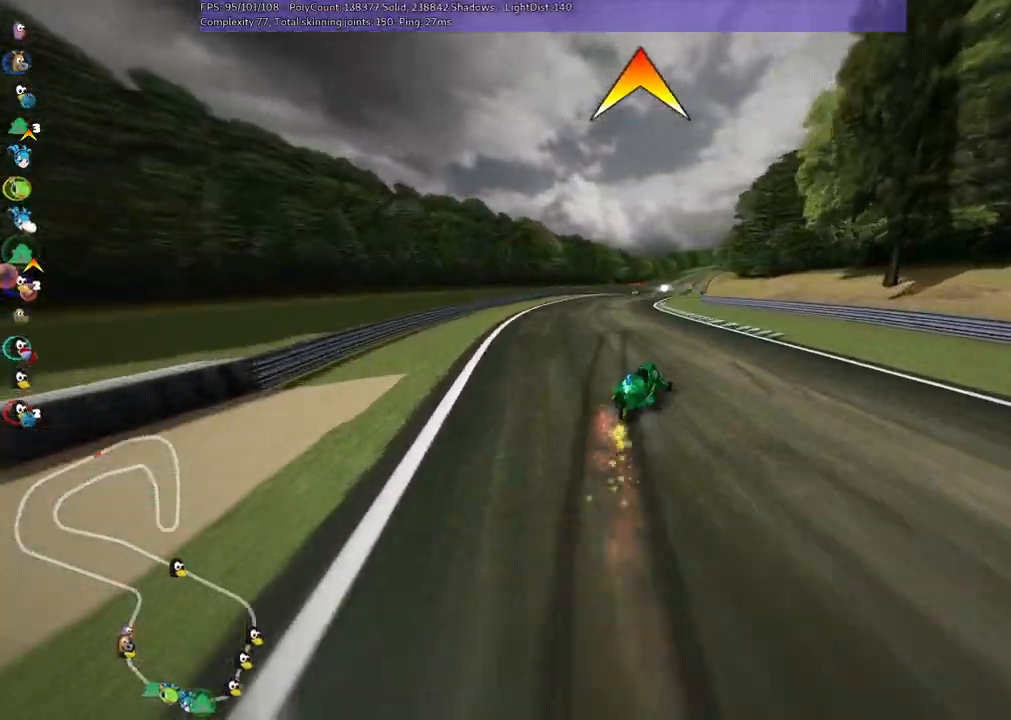
Gameplay with keyboard; each line is a JSON object with the keys held at the frame after it. "events" lists presses ("down") and releases ("up") of ".", "/", "alt_r", "b", "c", "comma", "ctrl_r", "d", "down", "f", "g", "h", "j", "k", "l", "left", "m", "n", "quote", "return", "right", "semicolon", "shift_r", "space", "super", "up" and "v" between this image and that frame as [ms after this image, input, new state], when the widget could be followed in between. No other keys are recorded. Mouse input is not recorded.
{"keys": ["left", "m", "right", "up"], "events": [[167, "right", "down"], [250, "right", "up"], [450, "right", "down"]]}
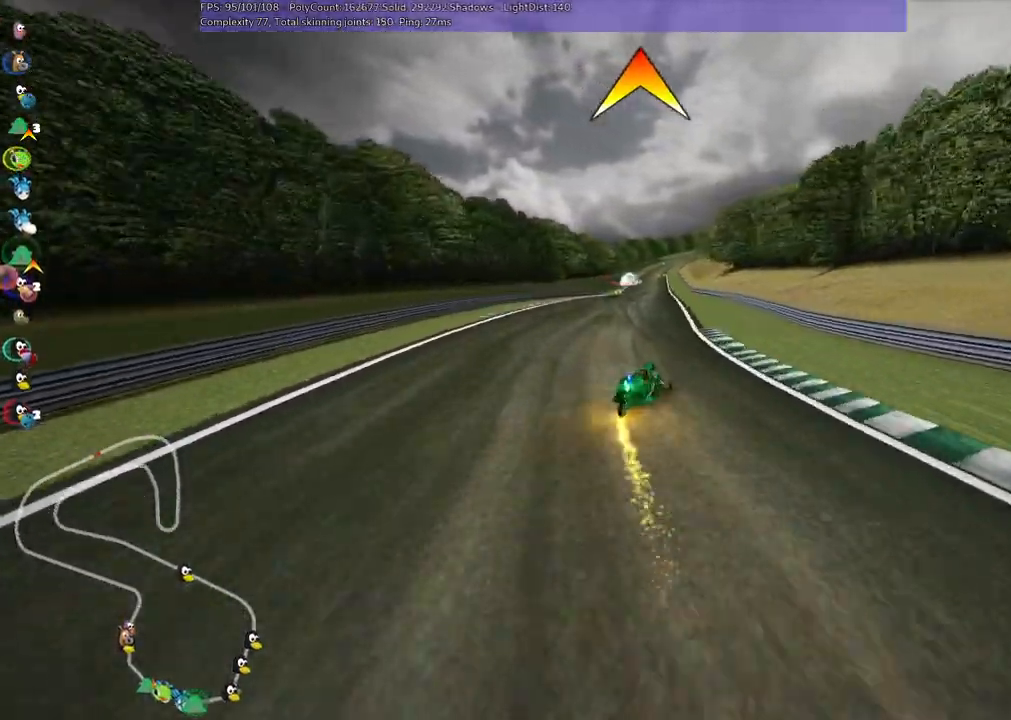
{"keys": ["left", "m", "up"], "events": [[33, "right", "up"]]}
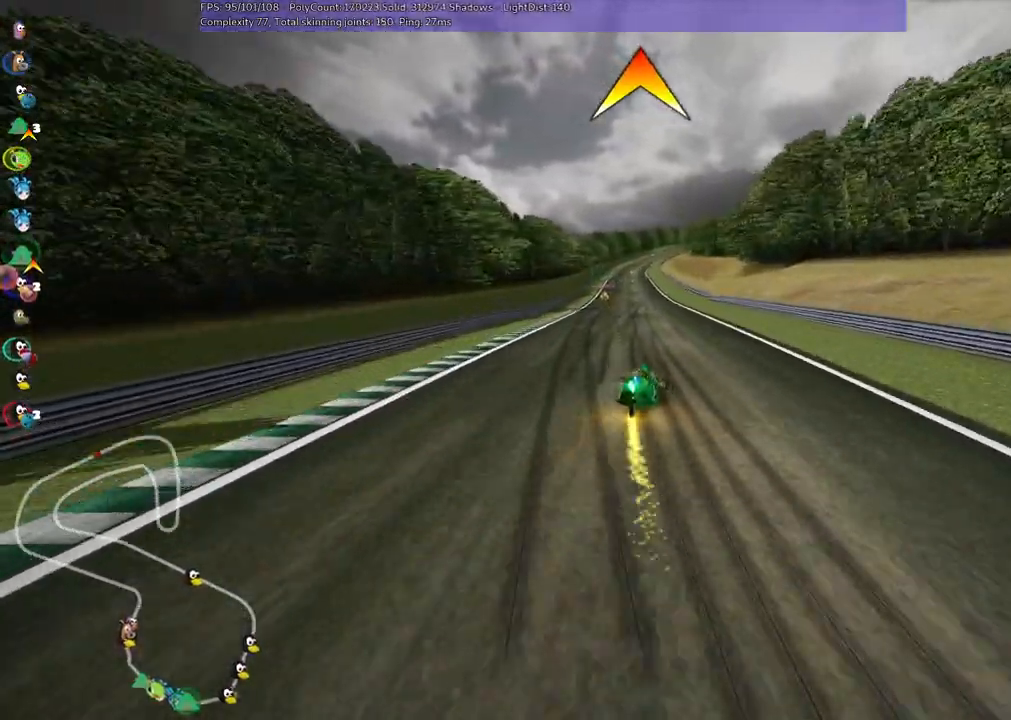
{"keys": ["left", "m", "n", "up"], "events": [[483, "n", "down"]]}
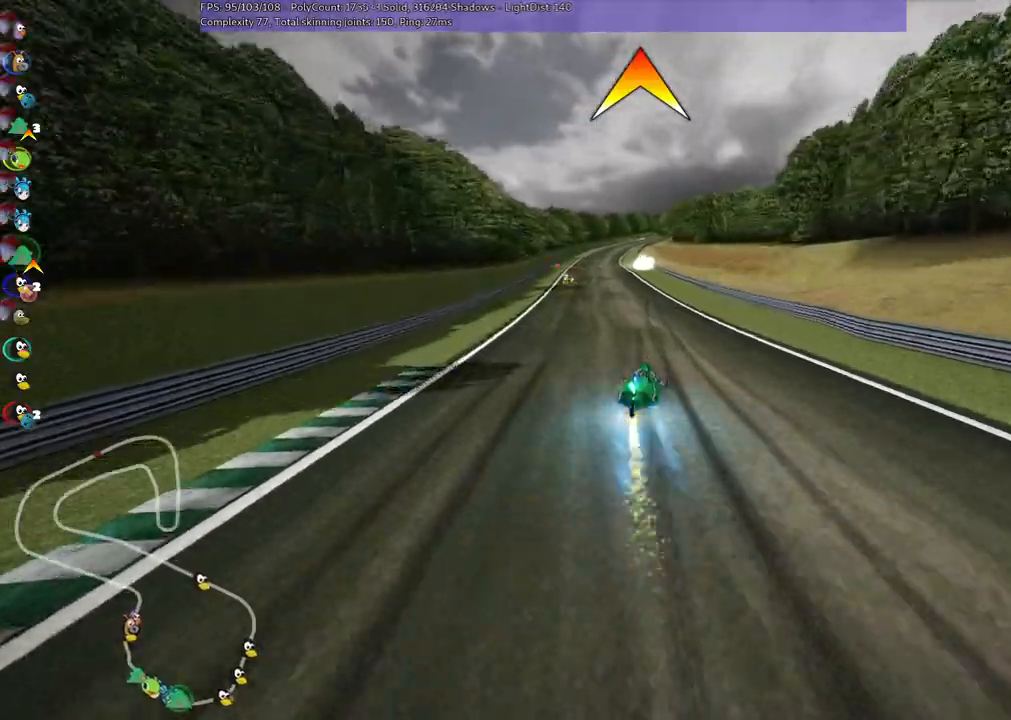
{"keys": ["left", "up"], "events": [[17, "m", "up"], [67, "left", "up"], [167, "n", "up"], [350, "left", "down"]]}
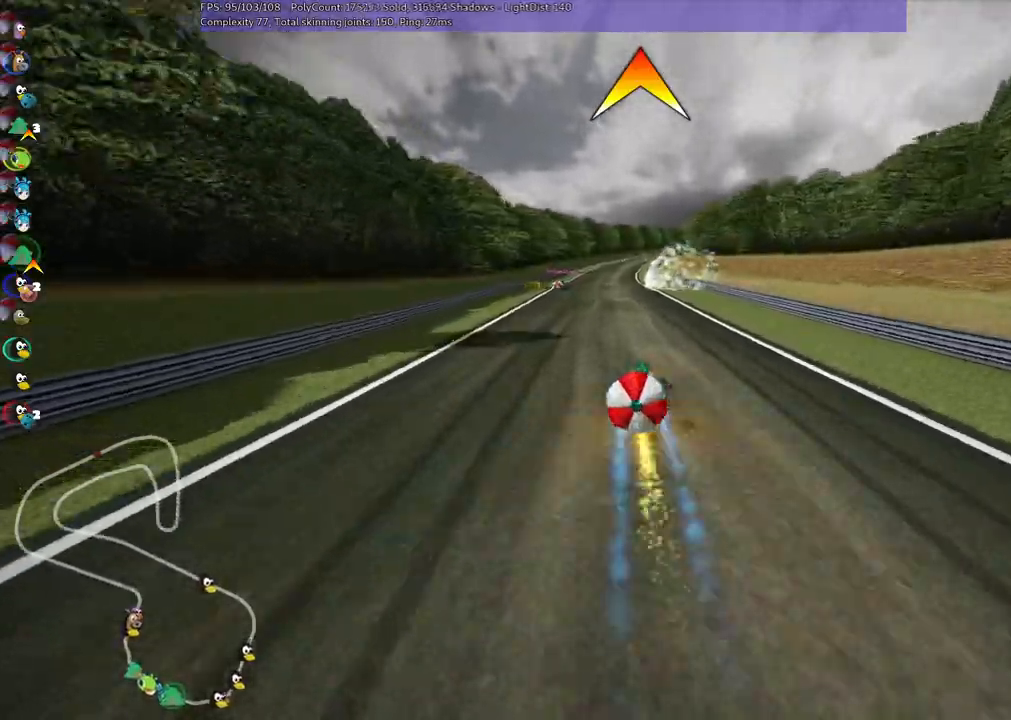
{"keys": ["down"], "events": [[133, "left", "up"], [183, "up", "up"], [233, "down", "down"]]}
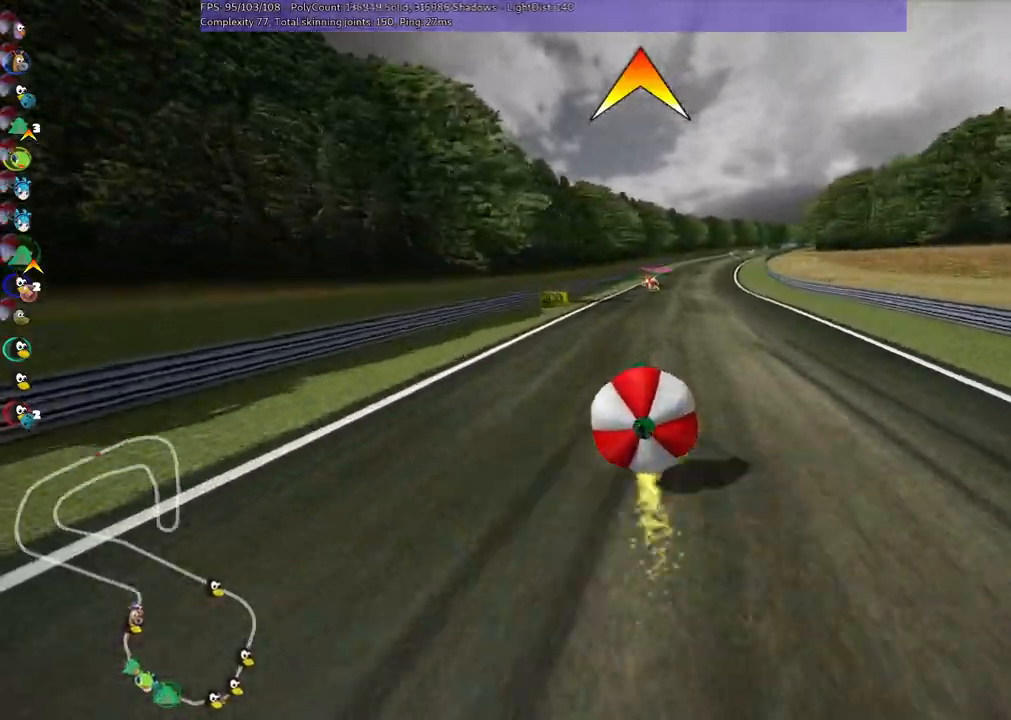
{"keys": ["m", "up"], "events": [[200, "down", "up"], [300, "up", "down"], [350, "n", "down"], [483, "m", "down"], [483, "n", "up"]]}
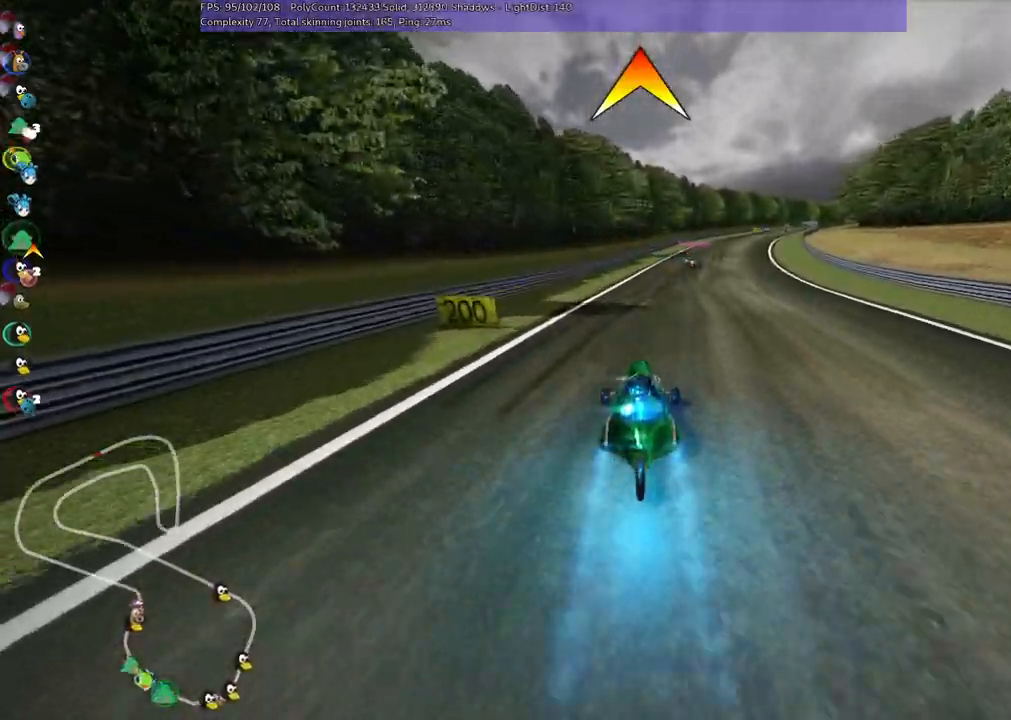
{"keys": ["left", "m", "up"], "events": [[17, "right", "down"], [133, "left", "down"], [167, "right", "up"], [417, "right", "down"], [500, "right", "up"]]}
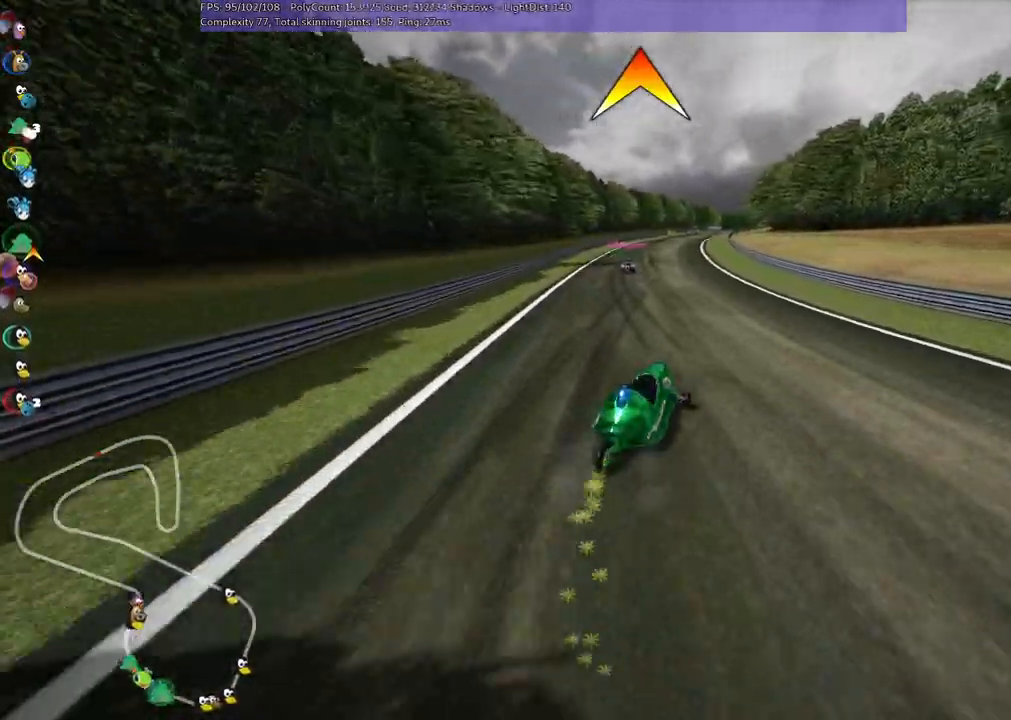
{"keys": ["left", "m", "up"]}
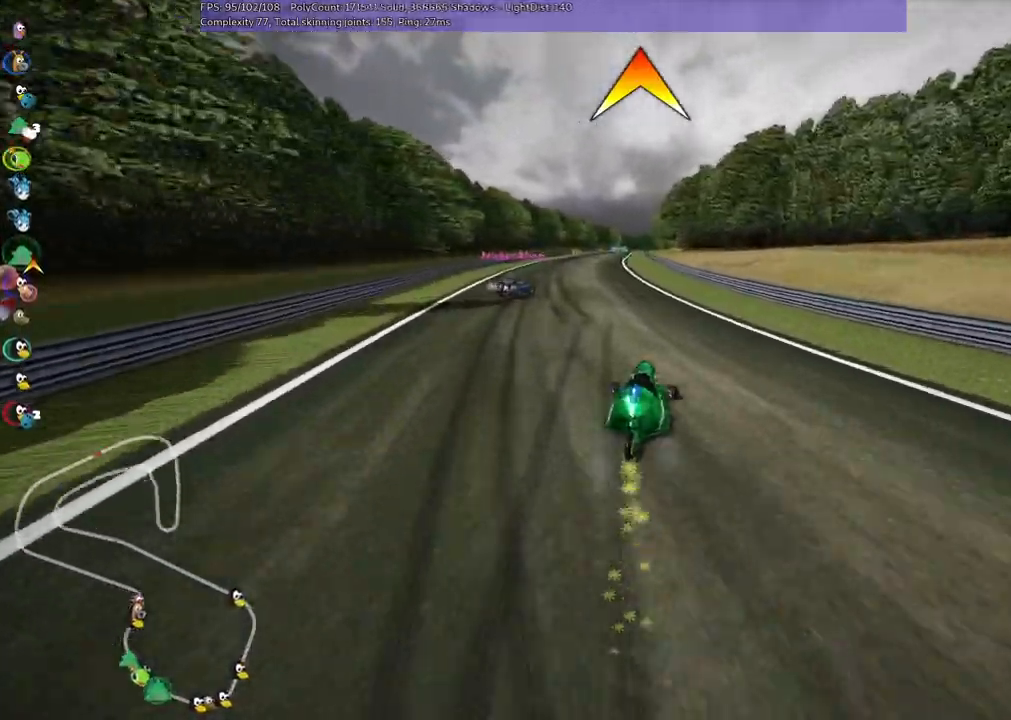
{"keys": ["n", "up"], "events": [[350, "n", "down"], [350, "space", "down"], [400, "m", "up"], [433, "left", "up"], [483, "space", "up"]]}
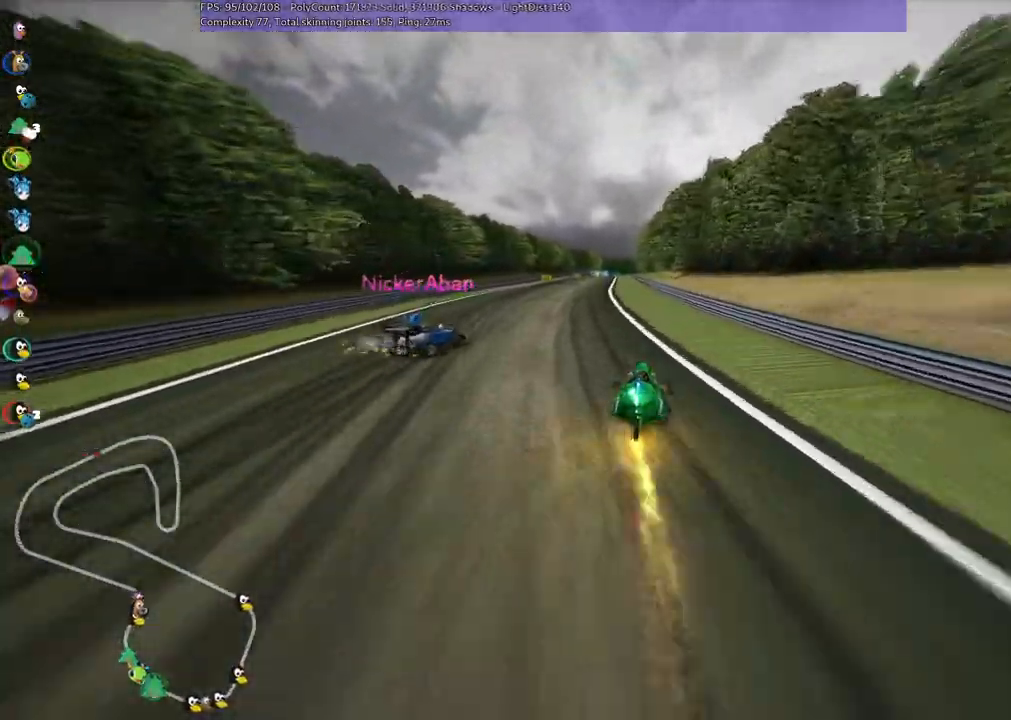
{"keys": ["up"], "events": [[33, "n", "up"], [183, "left", "down"], [450, "left", "up"]]}
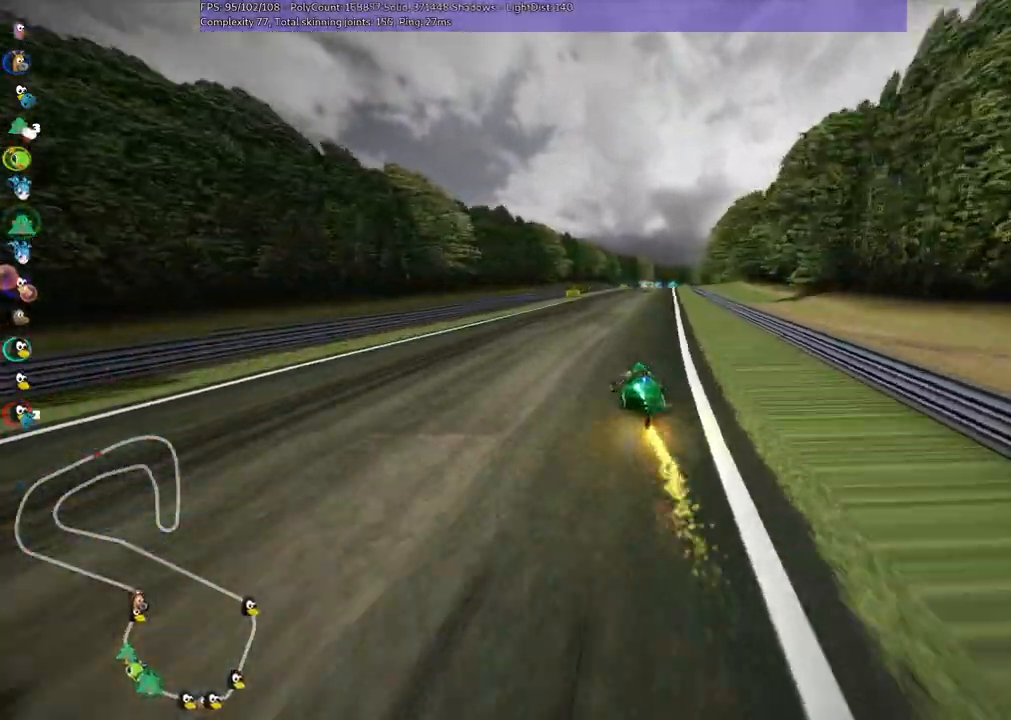
{"keys": ["left", "m", "up"], "events": [[50, "m", "down"], [50, "right", "down"], [100, "left", "down"], [183, "right", "up"]]}
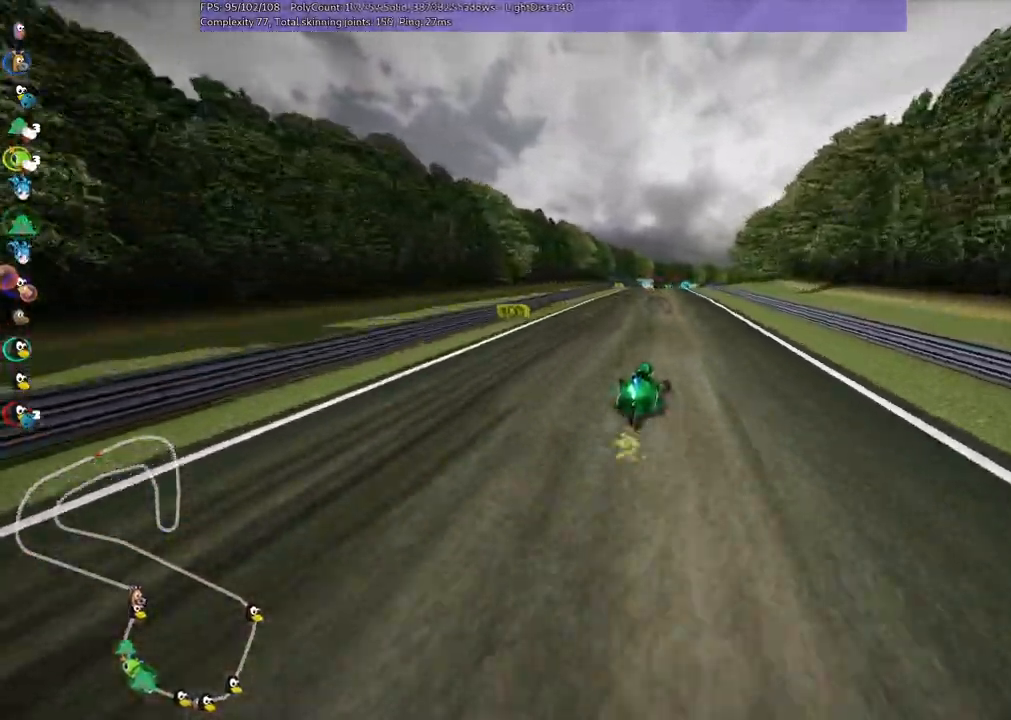
{"keys": ["left", "m", "up"], "events": []}
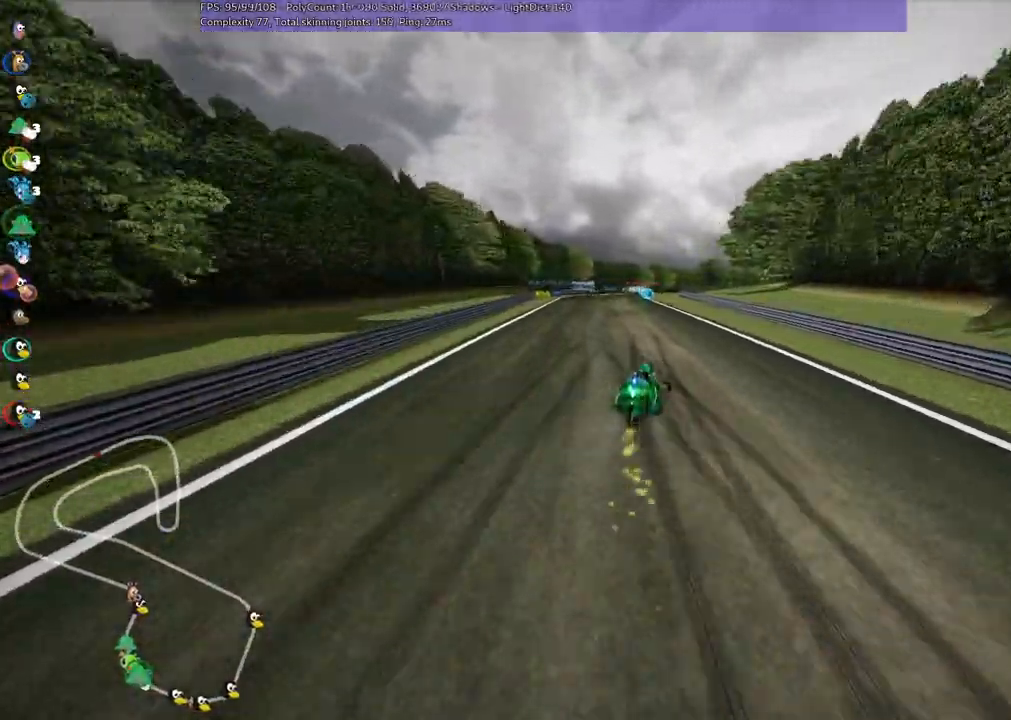
{"keys": ["left", "m", "up"], "events": []}
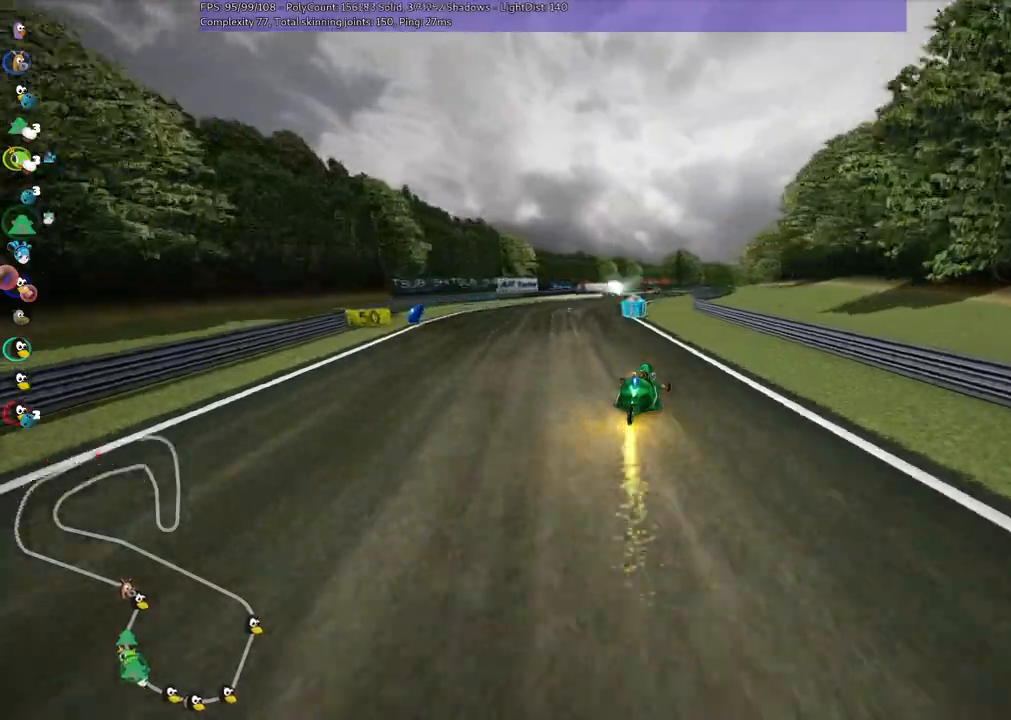
{"keys": ["left", "m", "right", "up"], "events": [[350, "right", "down"]]}
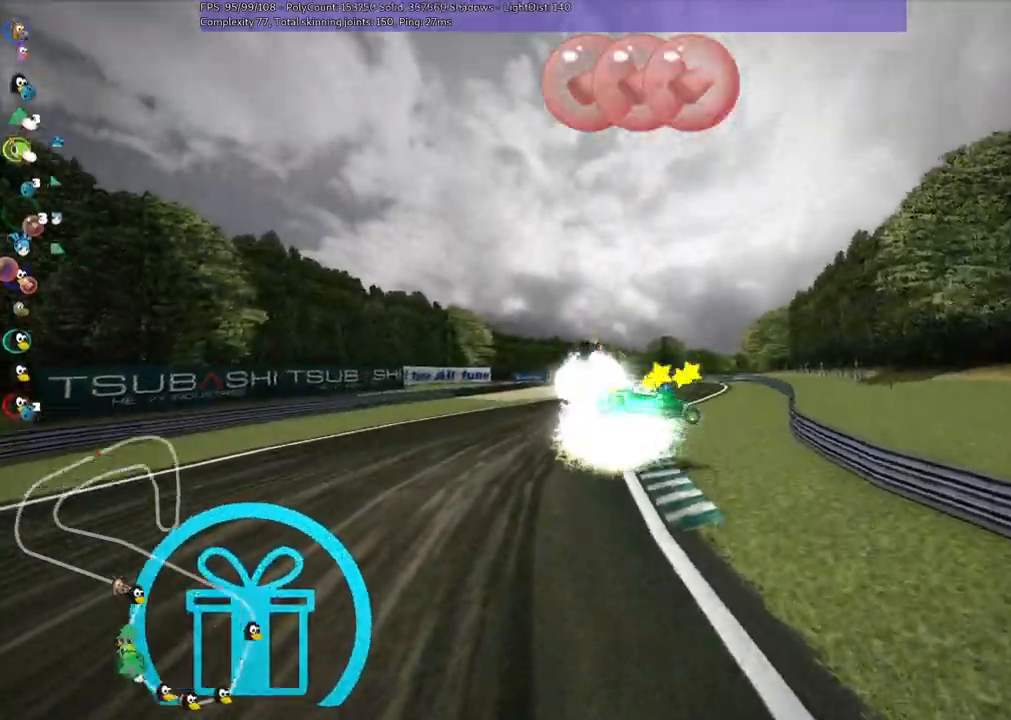
{"keys": ["up"], "events": [[33, "right", "up"], [367, "m", "up"], [400, "left", "up"]]}
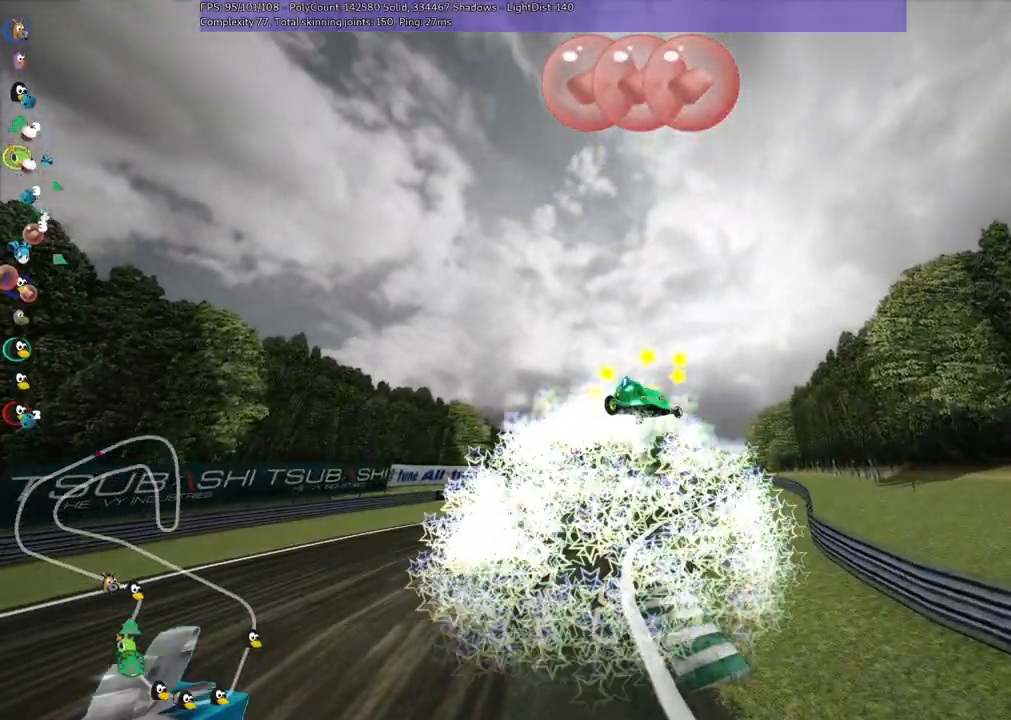
{"keys": ["up"], "events": []}
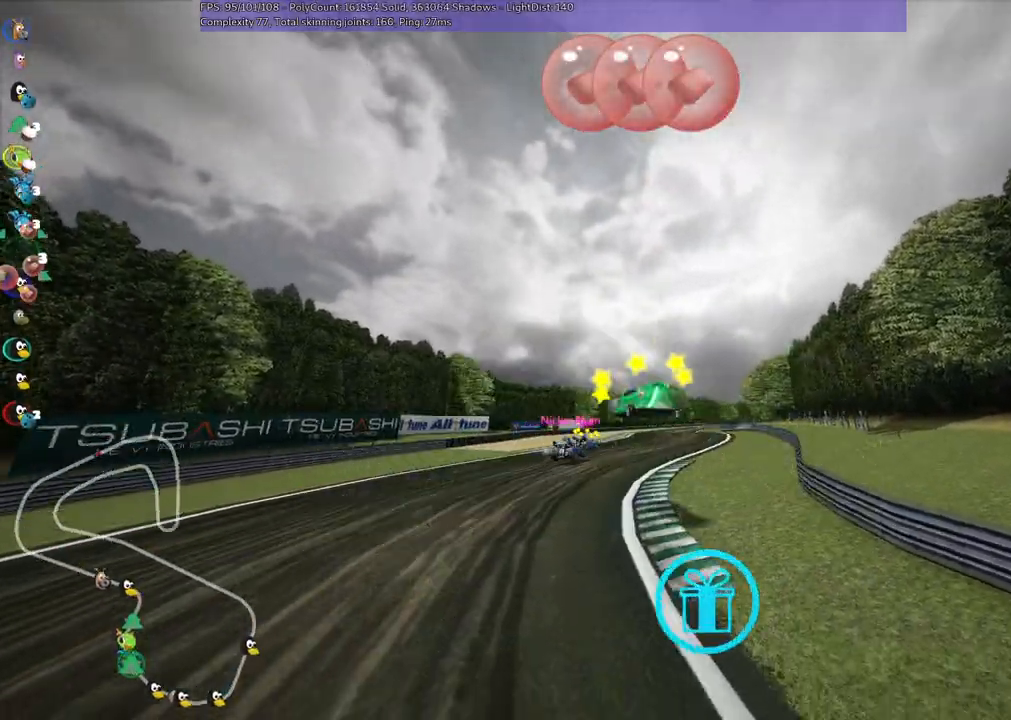
{"keys": ["up"], "events": []}
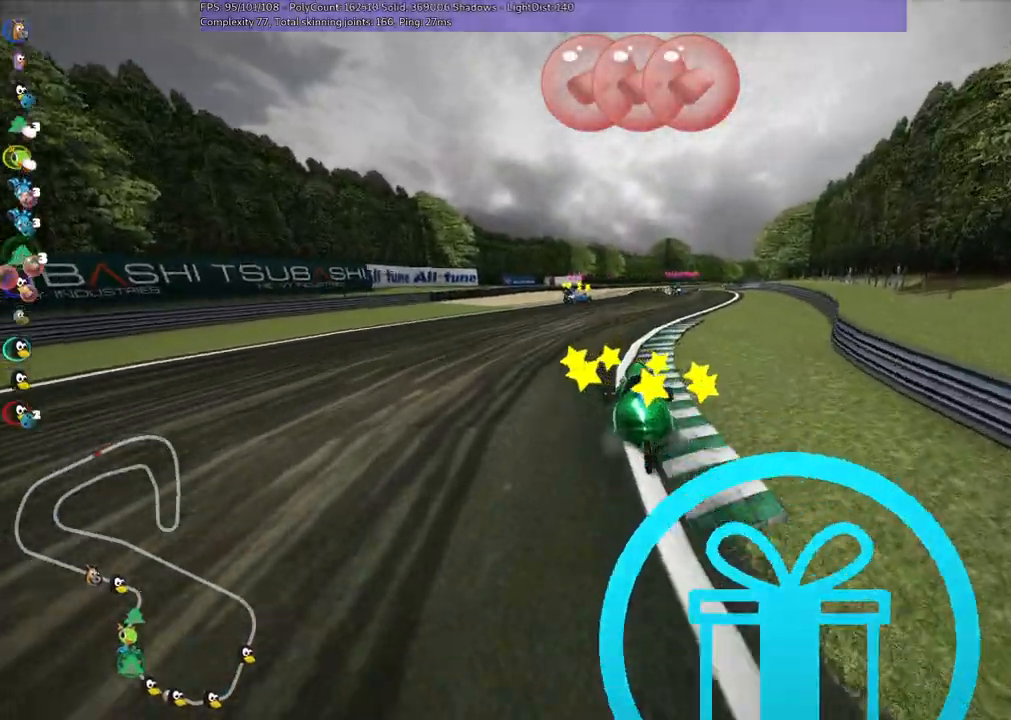
{"keys": ["left", "up"], "events": [[450, "left", "down"]]}
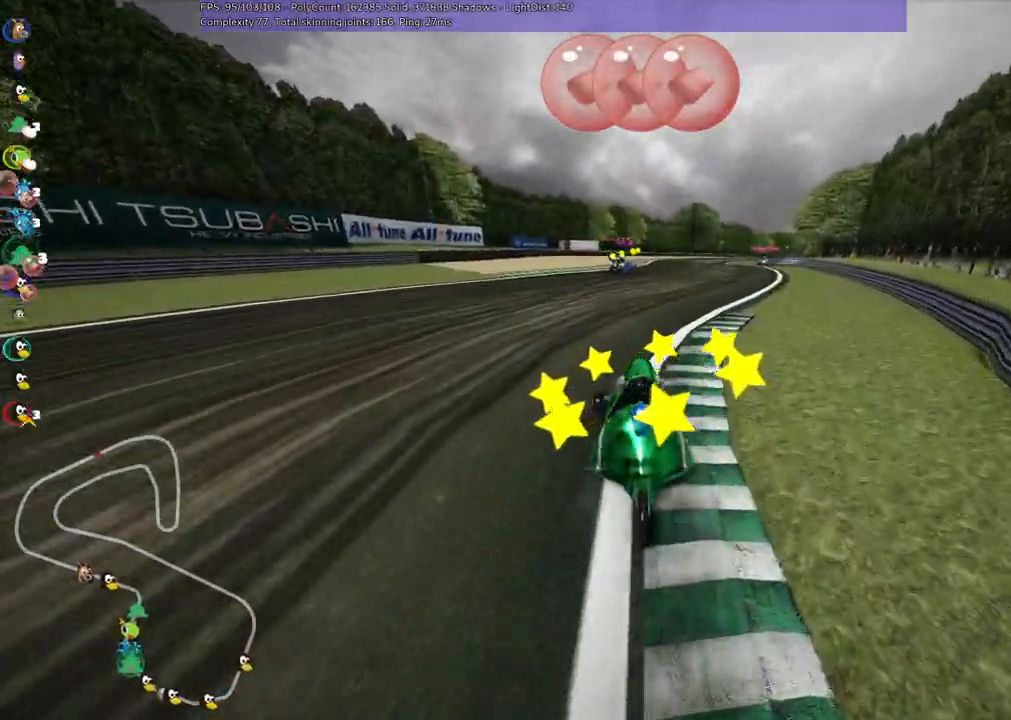
{"keys": ["left", "m", "up"], "events": [[133, "left", "up"], [183, "m", "down"], [183, "right", "down"], [417, "left", "down"], [500, "right", "up"]]}
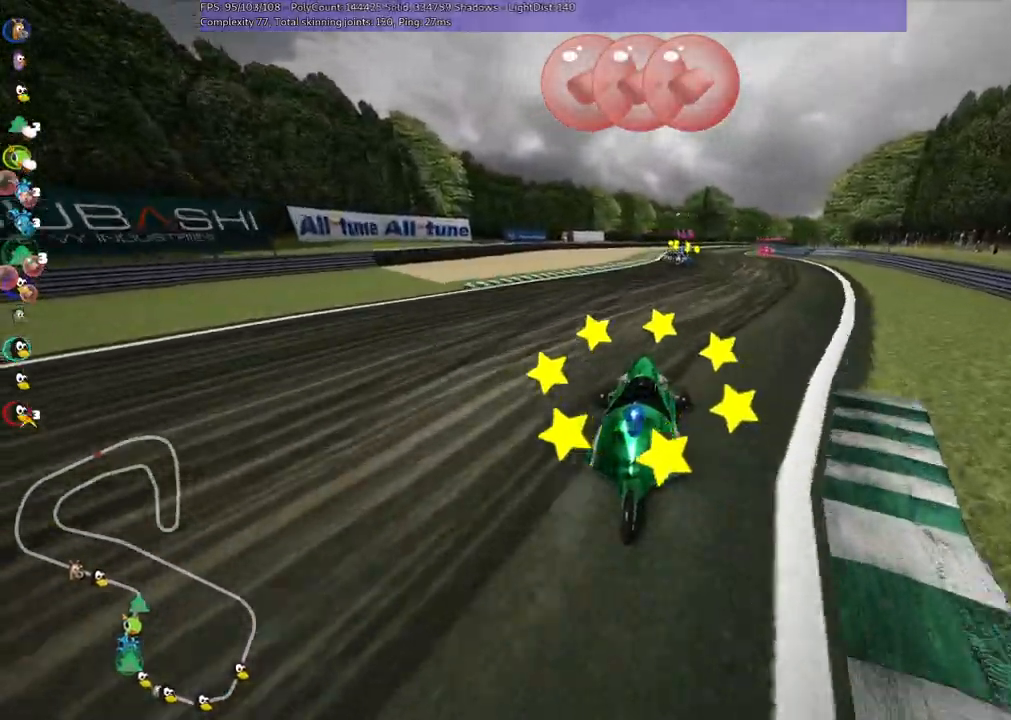
{"keys": ["left", "m", "up"], "events": [[150, "right", "down"], [300, "right", "up"]]}
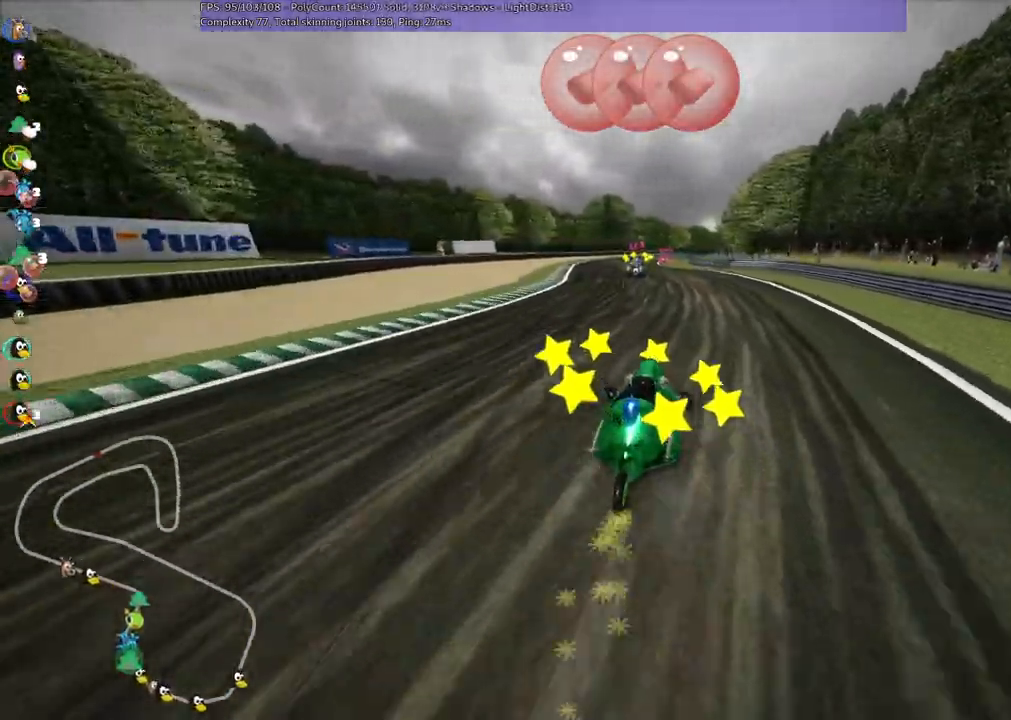
{"keys": ["left", "m", "n", "up"], "events": [[500, "n", "down"]]}
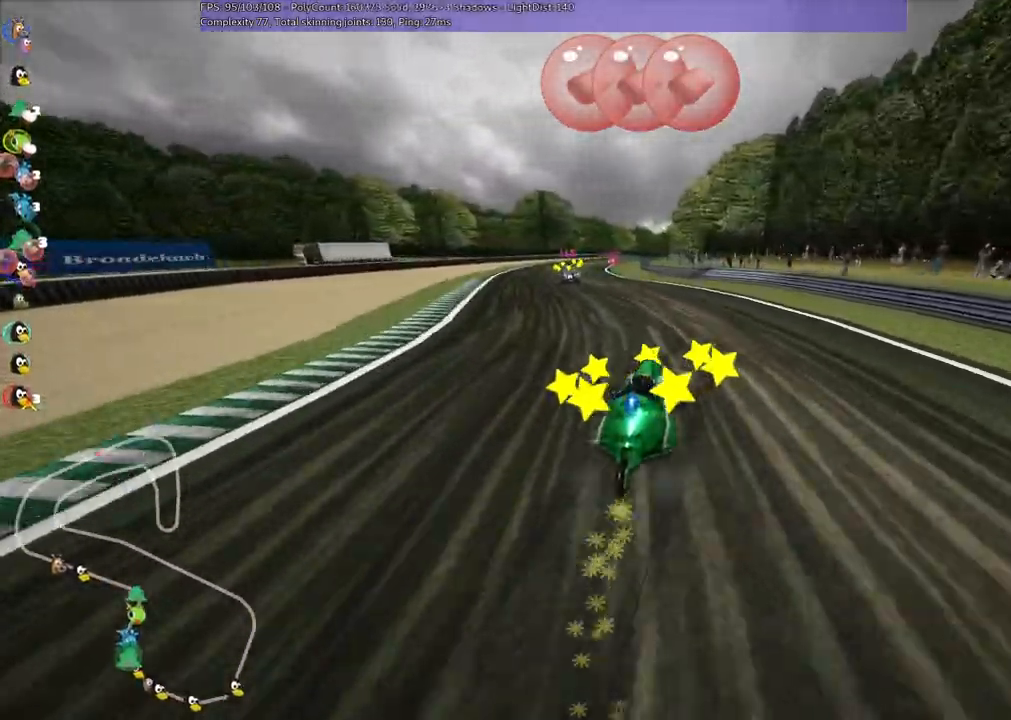
{"keys": ["left", "up"], "events": [[100, "m", "up"], [183, "left", "up"], [183, "n", "up"], [383, "left", "down"]]}
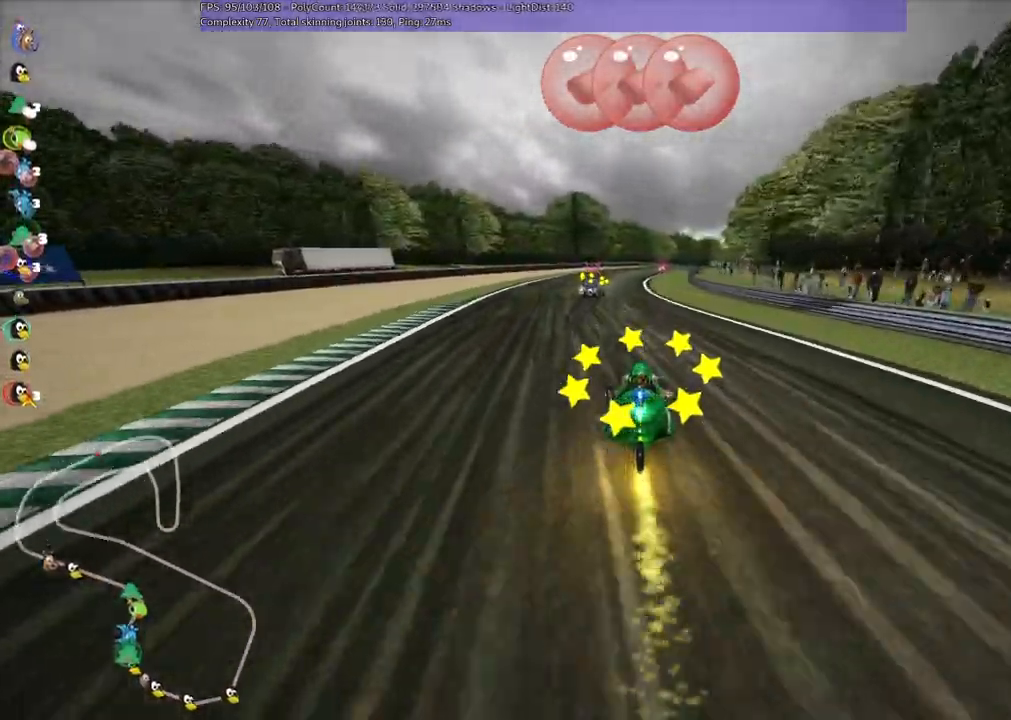
{"keys": ["left", "m", "up"], "events": [[117, "left", "up"], [167, "m", "down"], [167, "right", "down"], [267, "left", "down"], [350, "right", "up"]]}
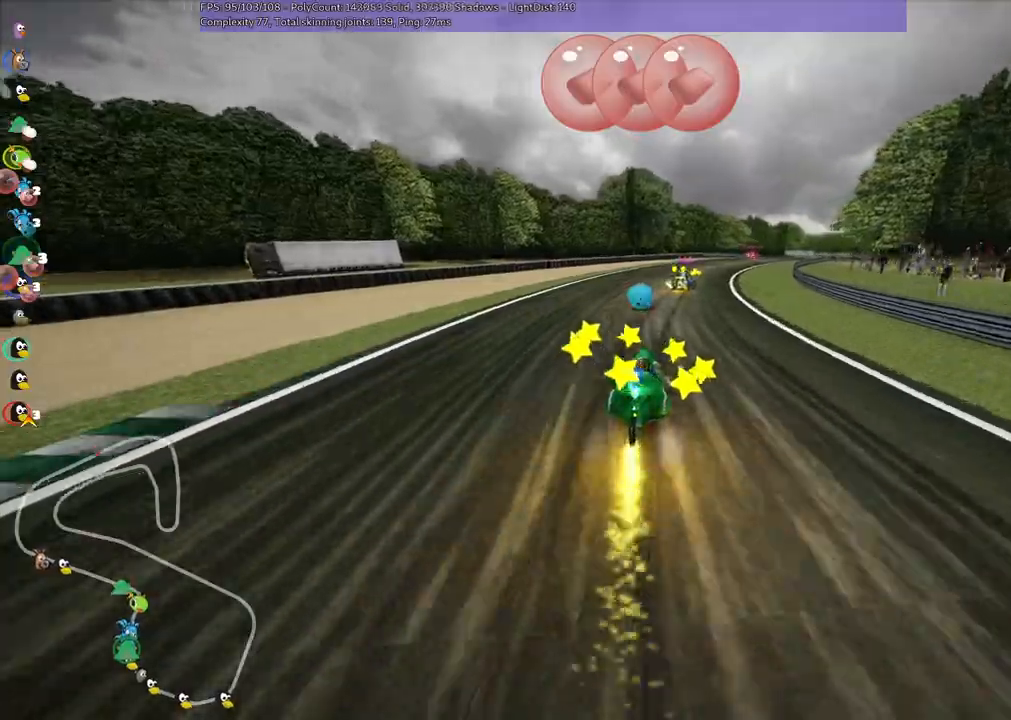
{"keys": ["left", "m", "up"], "events": [[33, "right", "down"], [150, "right", "up"], [283, "right", "down"], [367, "right", "up"]]}
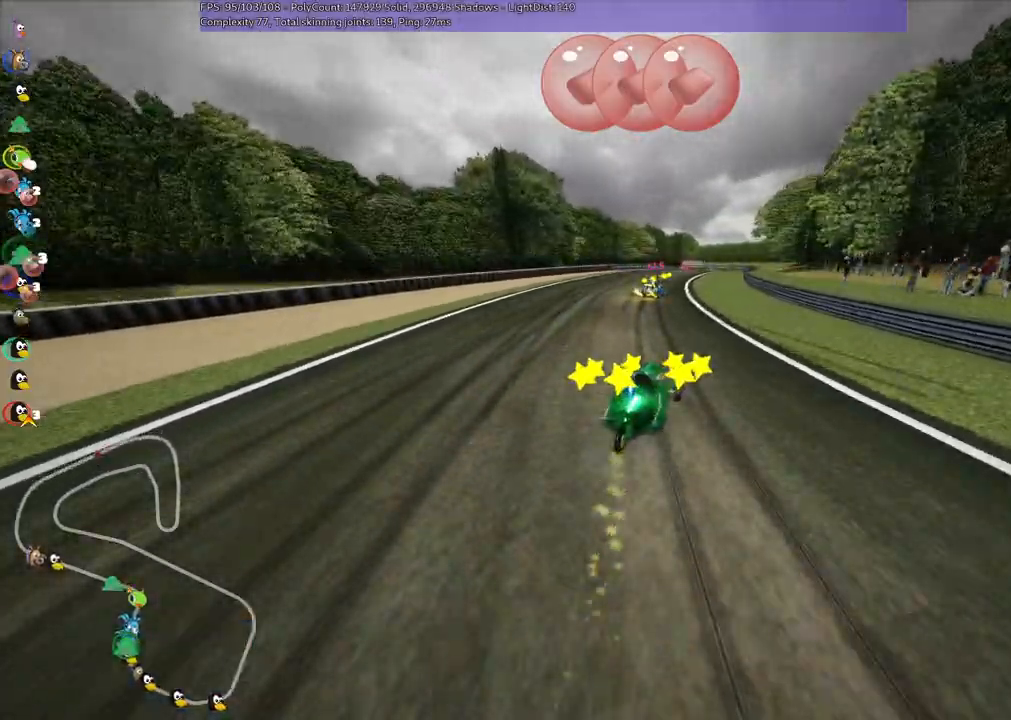
{"keys": ["left", "m", "up"]}